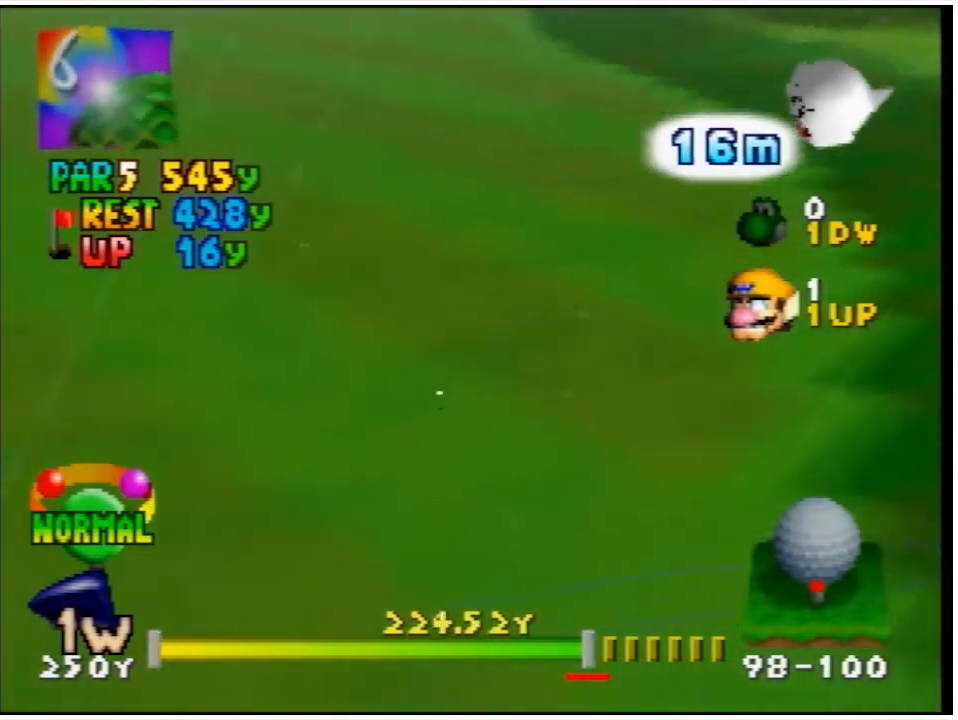
Gameplay with a controller (Nintendo layout); each line is a JSON object with the inputs held at the frame after it. "events" lists button and stick changes between this image and that frame as [ms after this image, input, new state], when the widget could be followed in between. Not read: L3 R3.
{"buttons": ["A"], "events": [[300, "A", "down"]]}
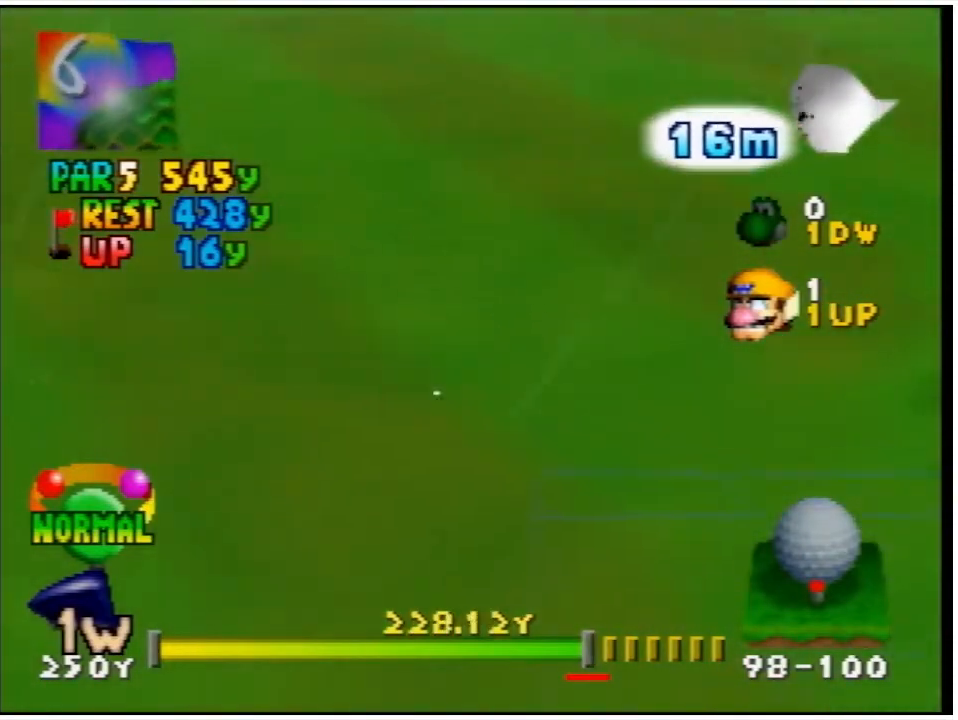
{"buttons": ["A"], "events": []}
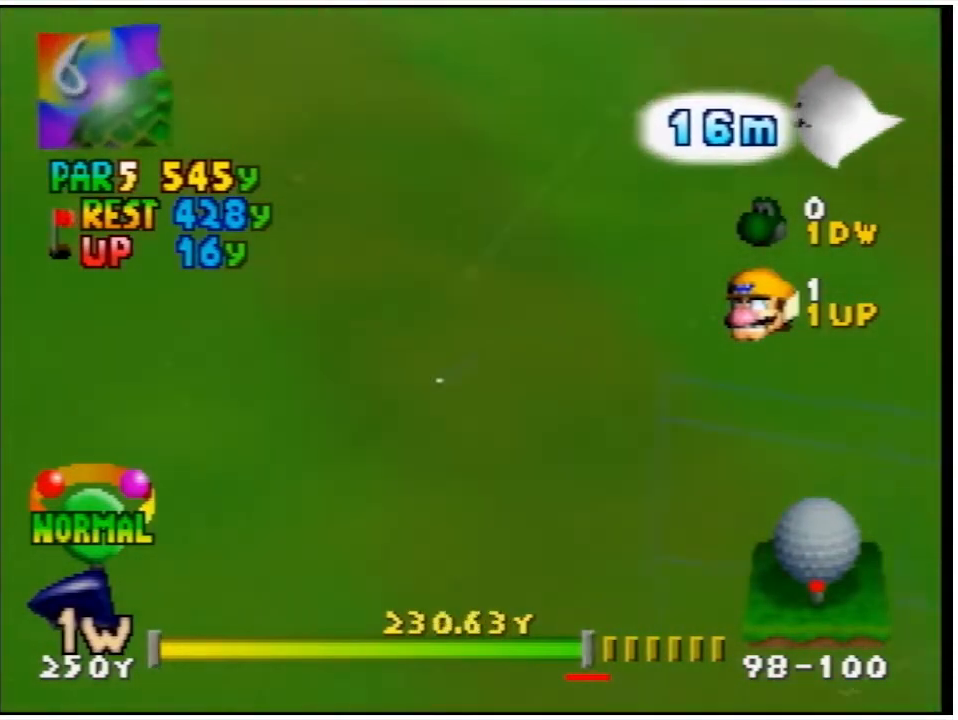
{"buttons": ["A"], "events": []}
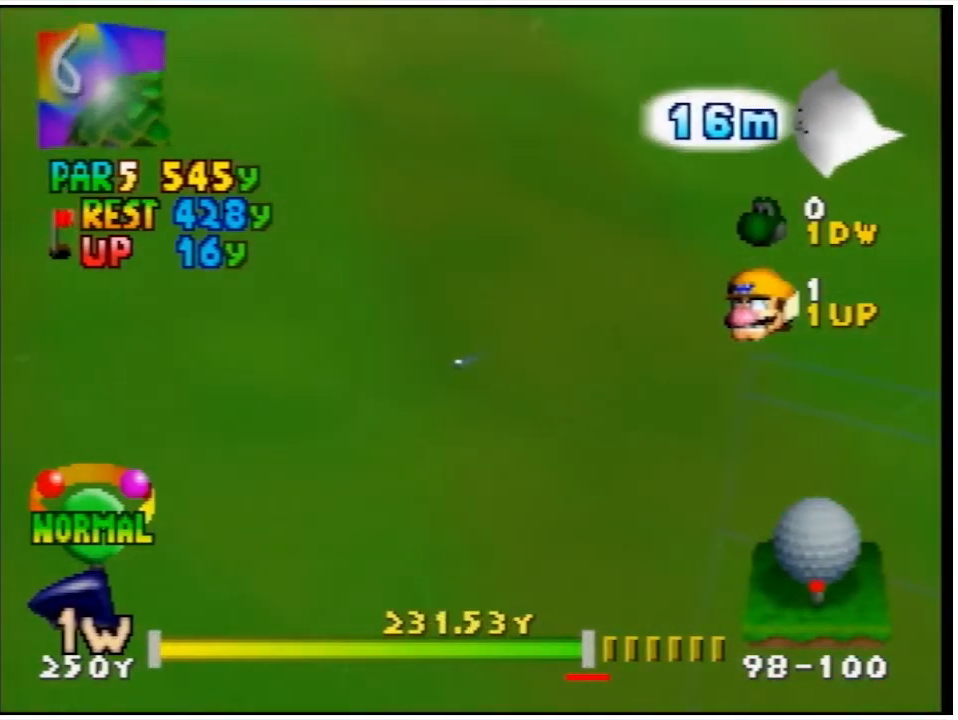
{"buttons": ["A"], "events": []}
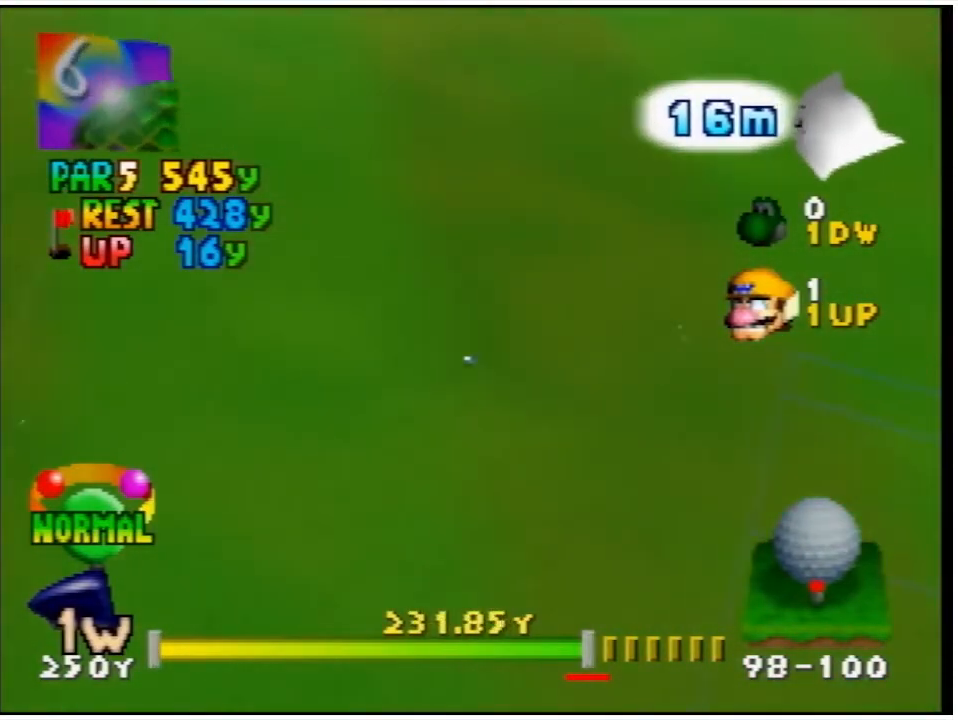
{"buttons": ["A"], "events": []}
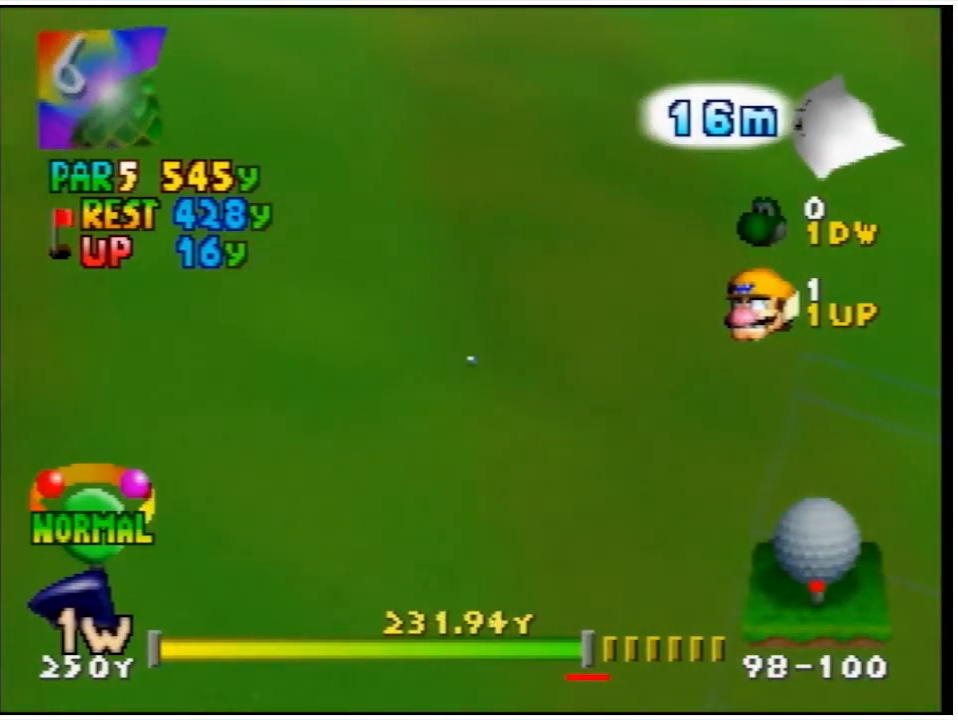
{"buttons": [], "events": [[500, "A", "up"]]}
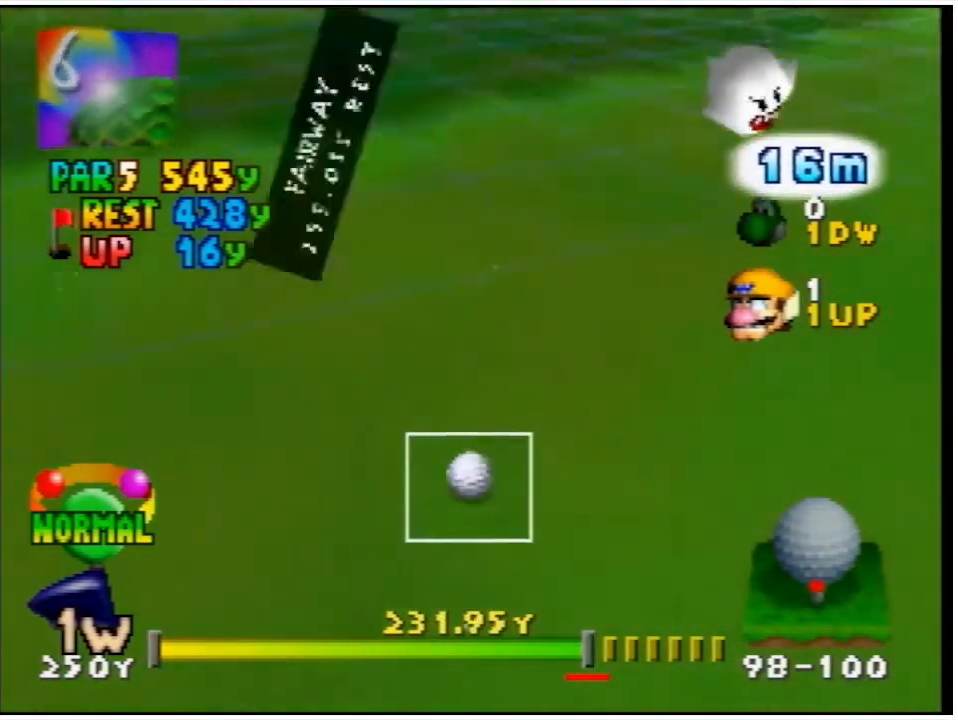
{"buttons": [], "events": []}
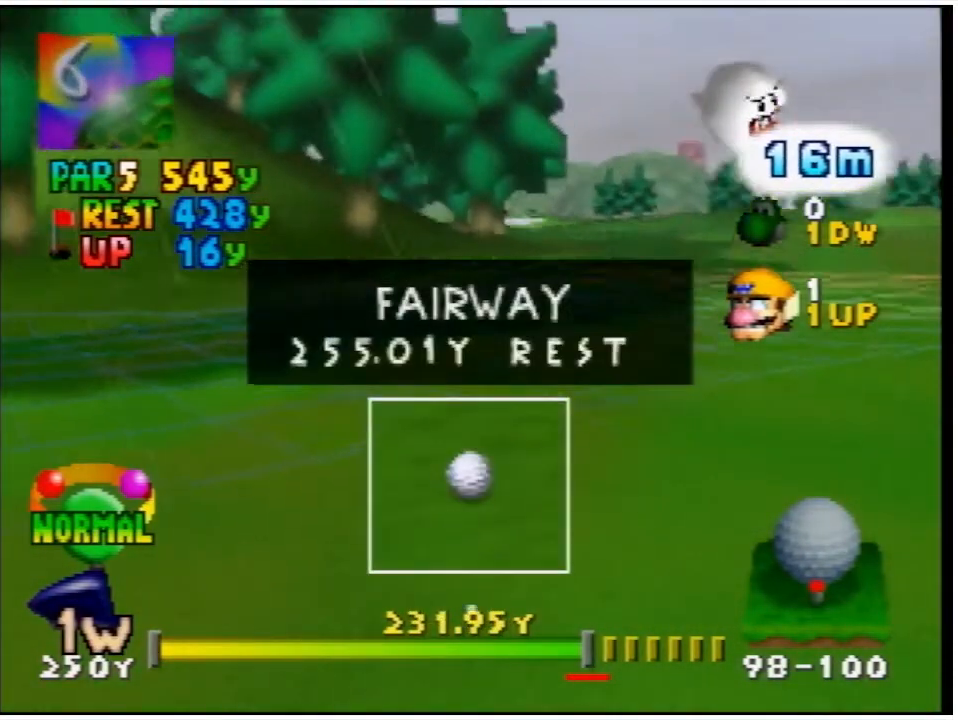
{"buttons": [], "events": []}
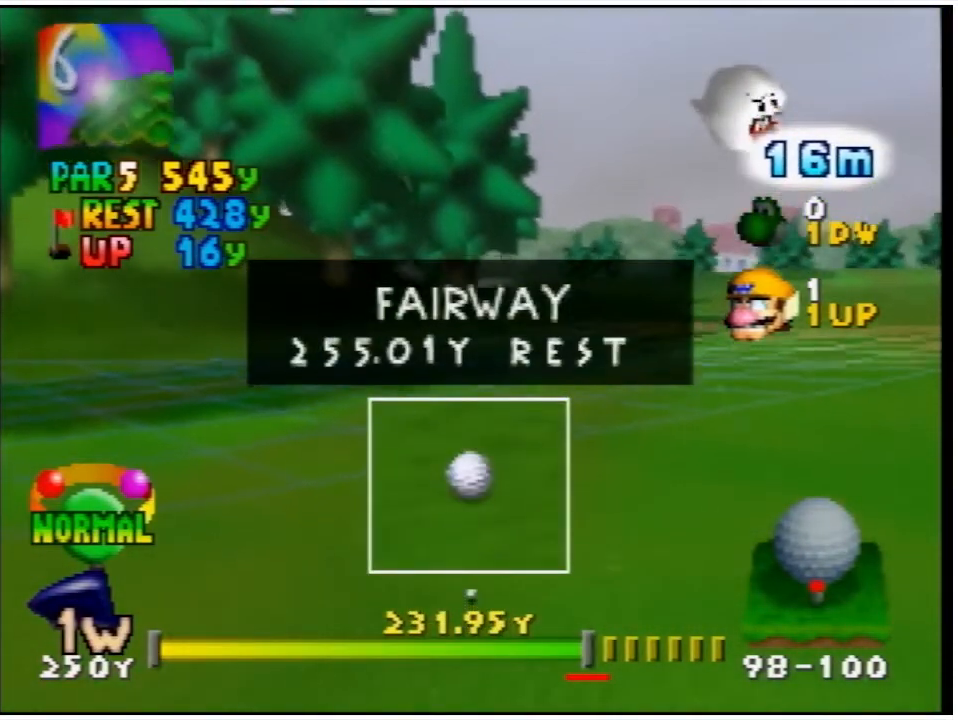
{"buttons": [], "events": []}
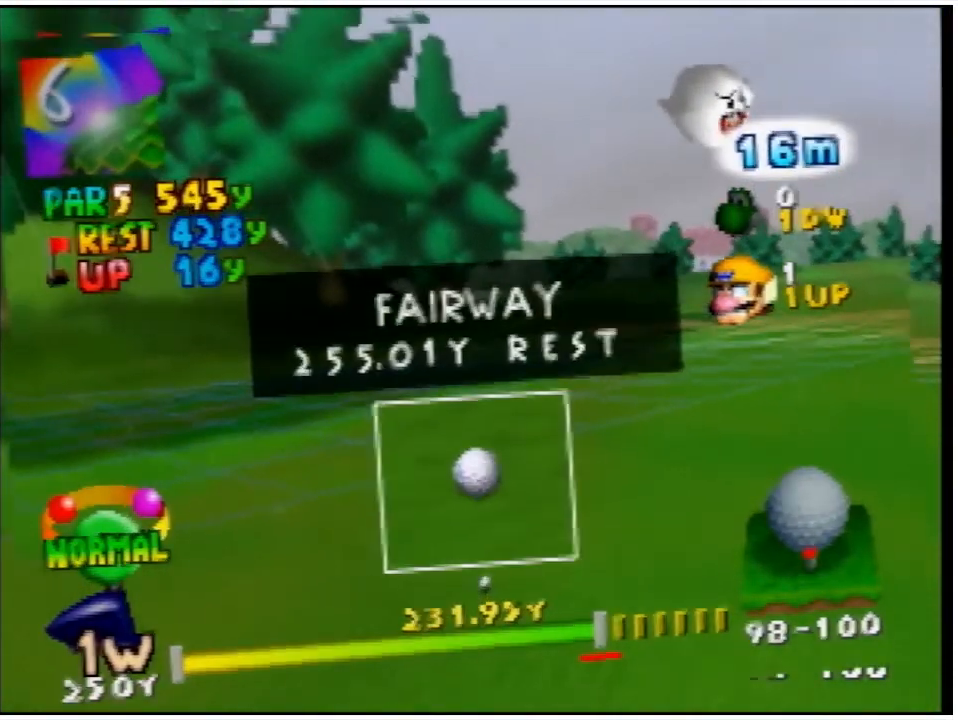
{"buttons": [], "events": []}
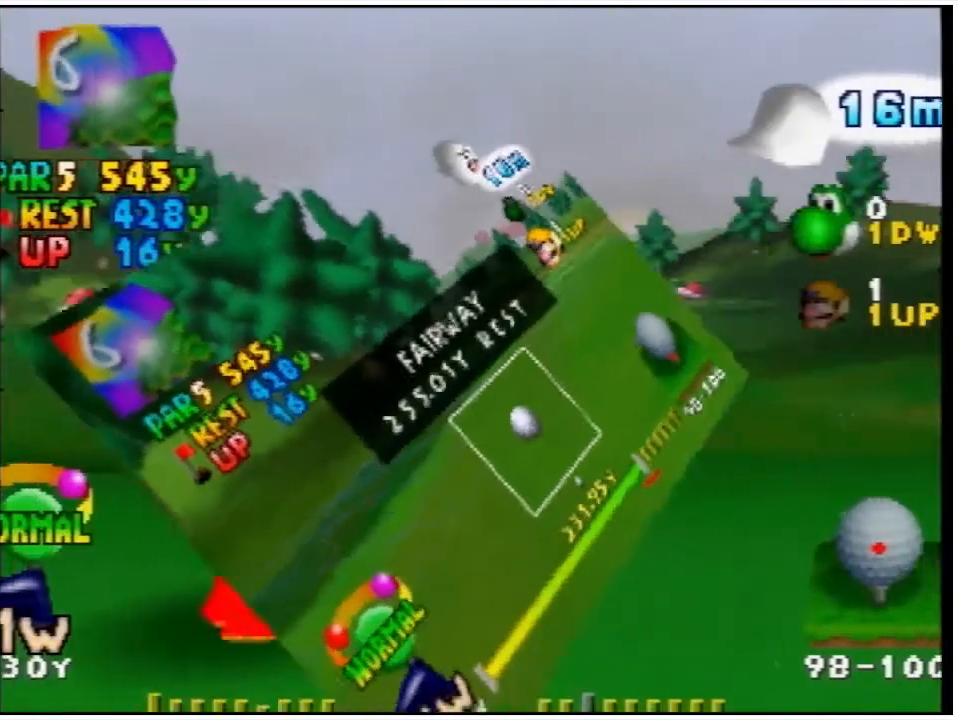
{"buttons": [], "events": []}
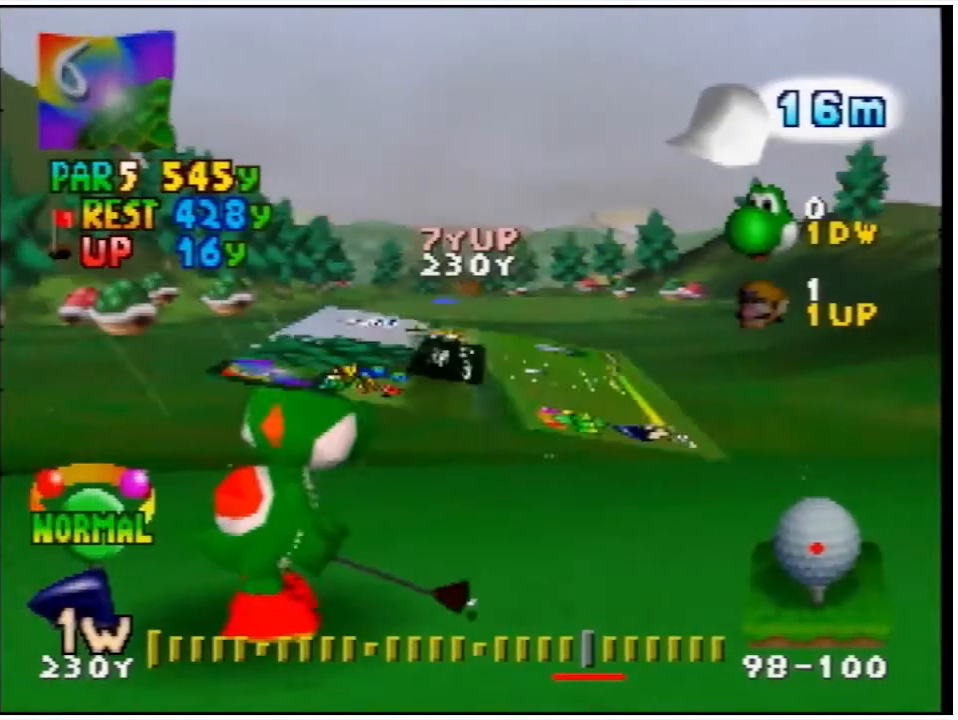
{"buttons": [], "events": []}
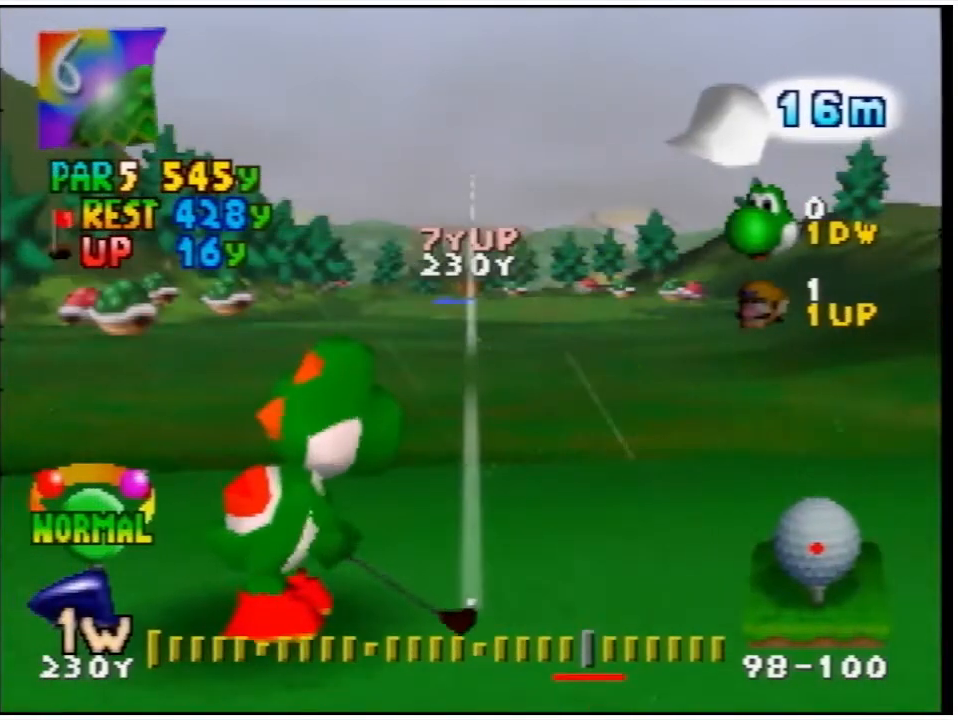
{"buttons": [], "events": [[333, "B", "down"], [500, "B", "up"]]}
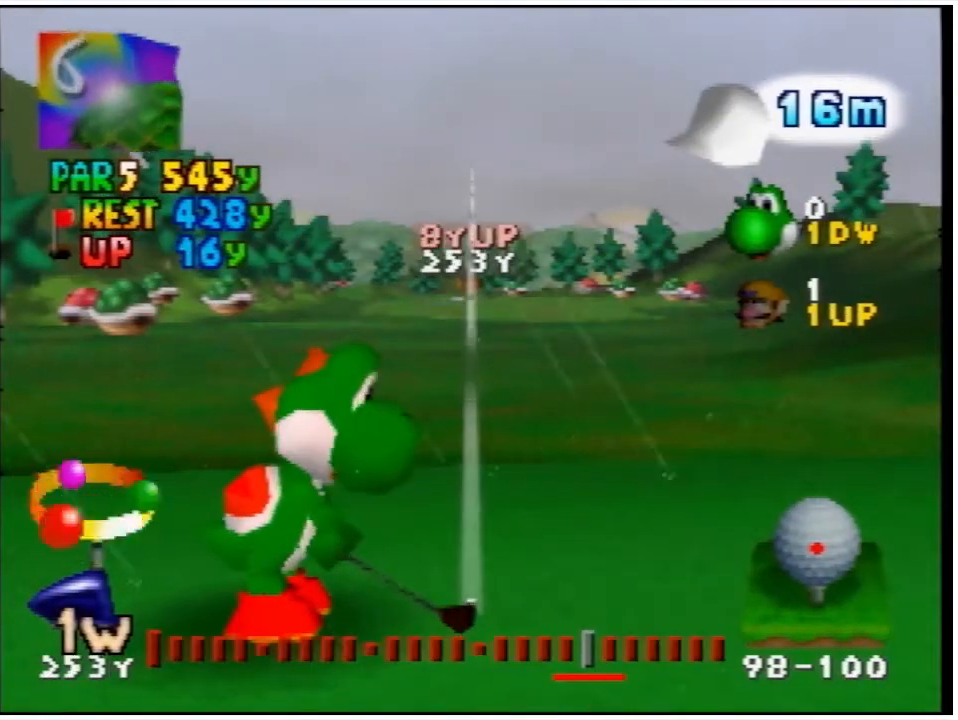
{"buttons": ["R1"], "events": [[500, "R1", "down"]]}
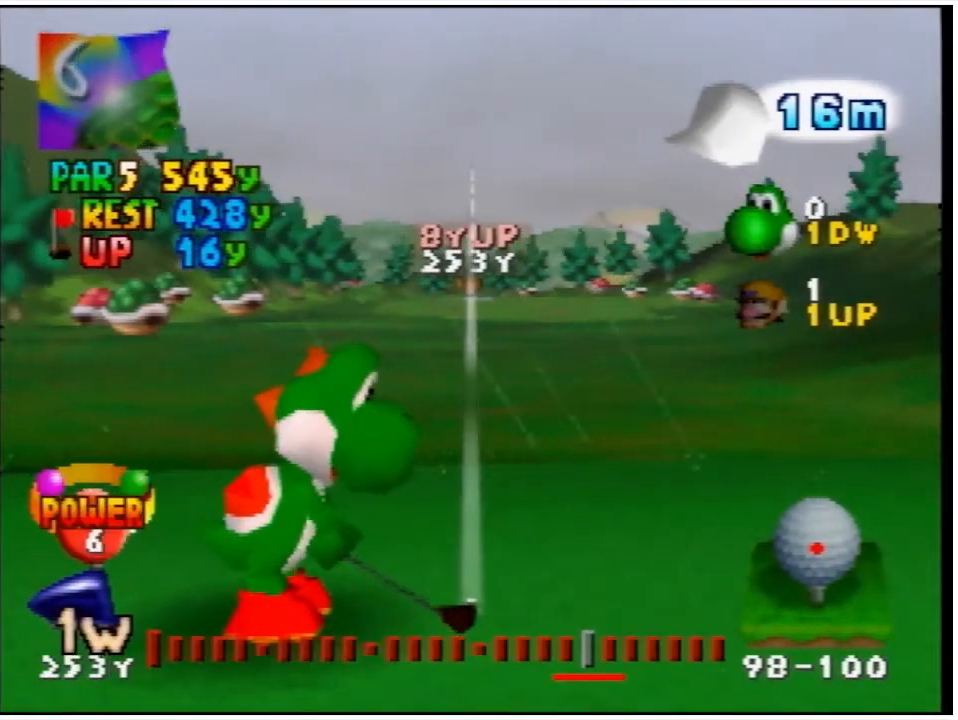
{"buttons": [], "events": [[167, "R1", "up"]]}
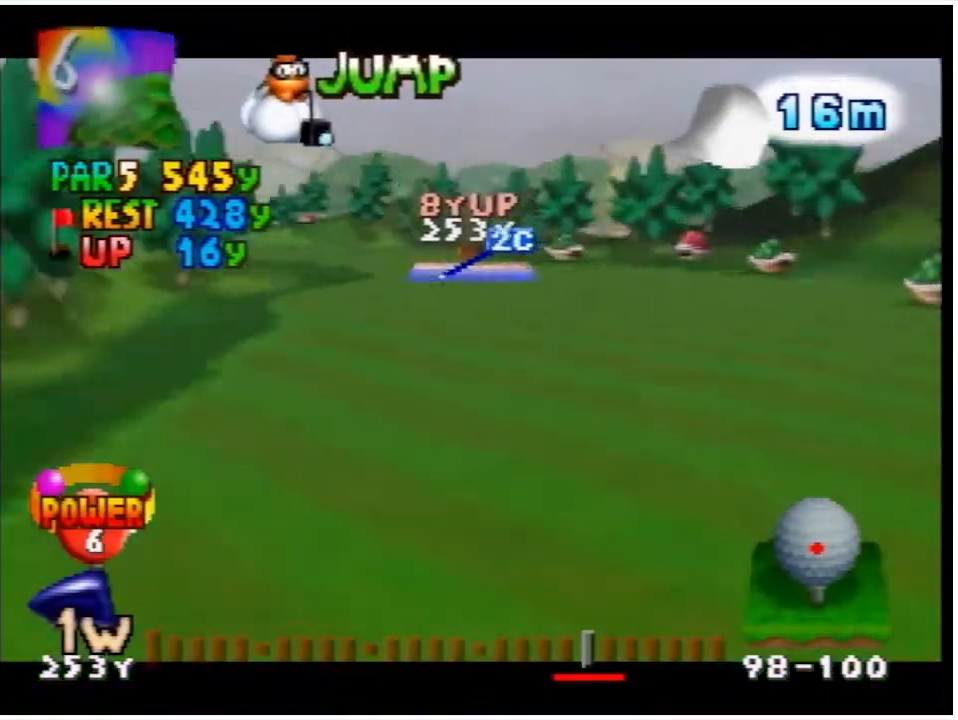
{"buttons": [], "events": []}
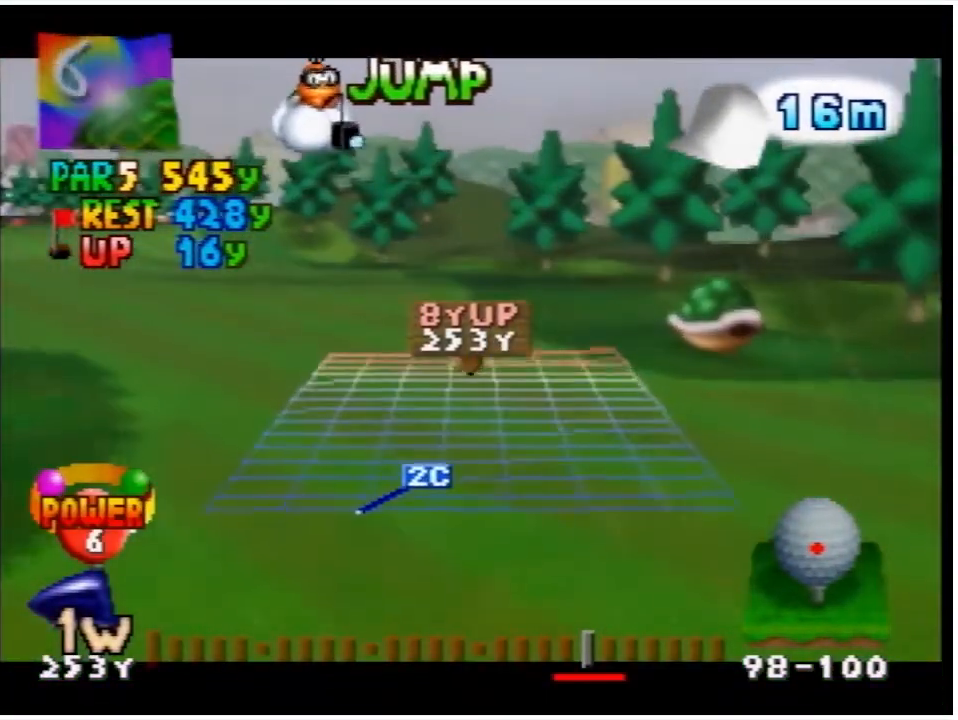
{"buttons": [], "events": []}
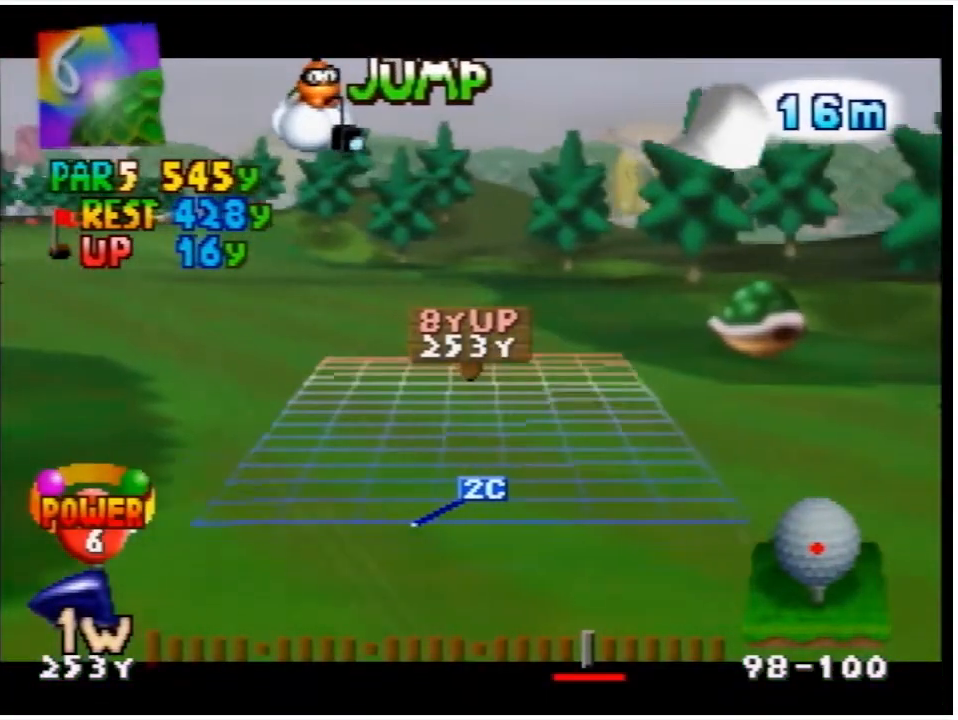
{"buttons": [], "events": []}
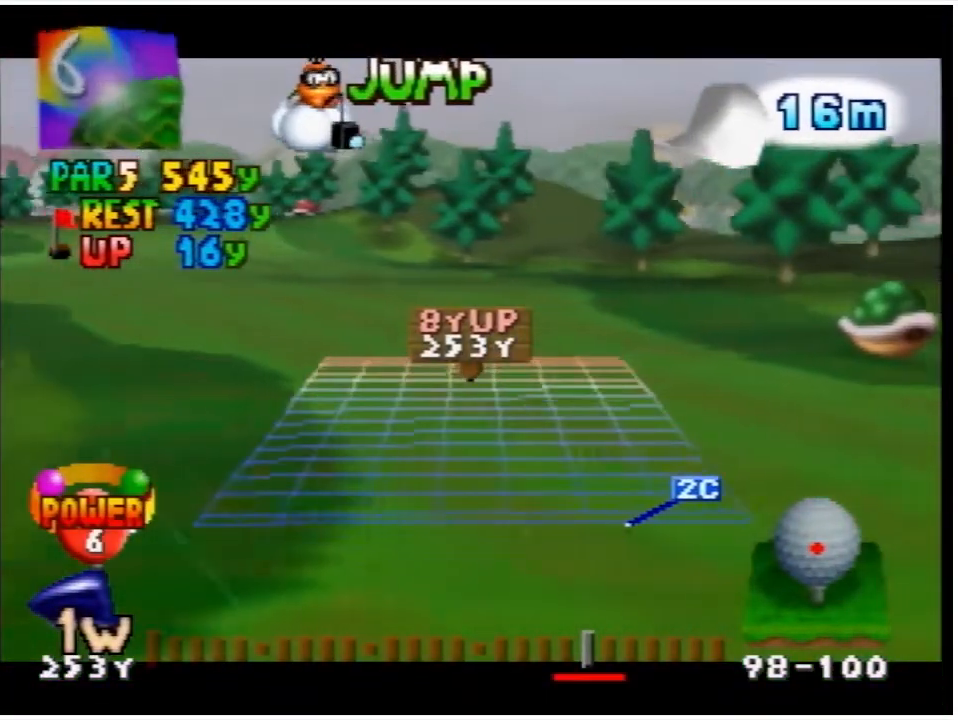
{"buttons": [], "events": []}
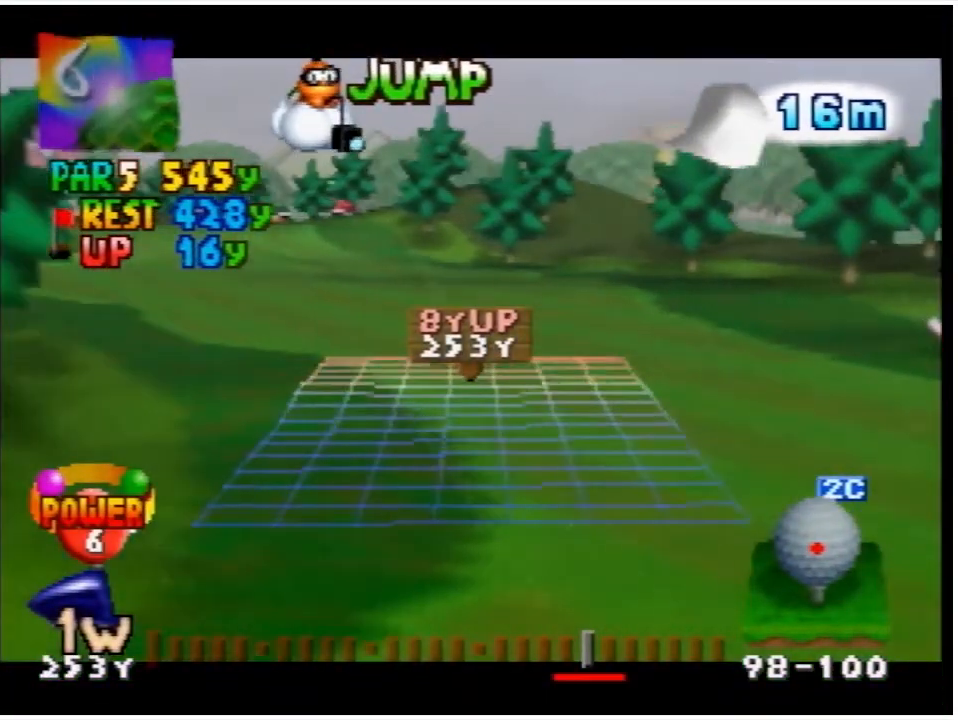
{"buttons": [], "events": []}
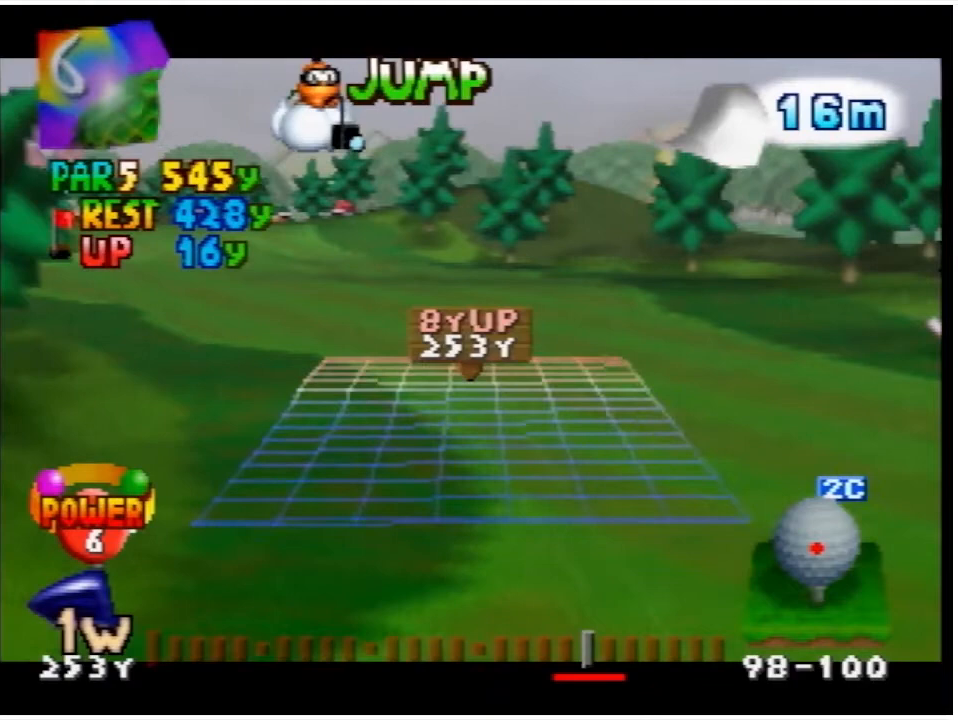
{"buttons": [], "events": []}
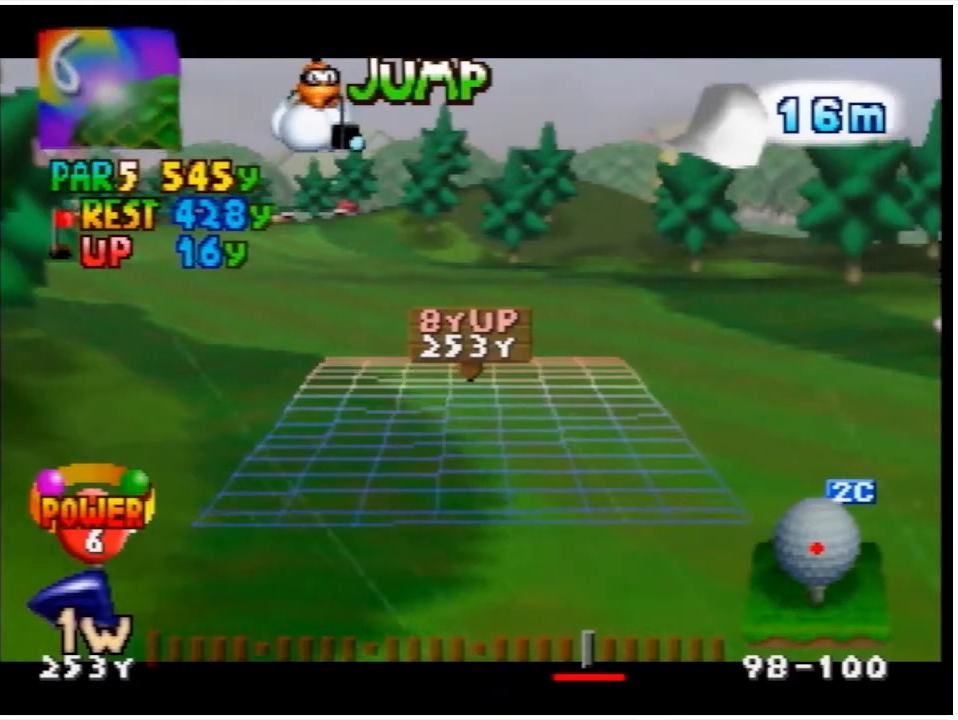
{"buttons": ["A"], "events": [[467, "A", "down"]]}
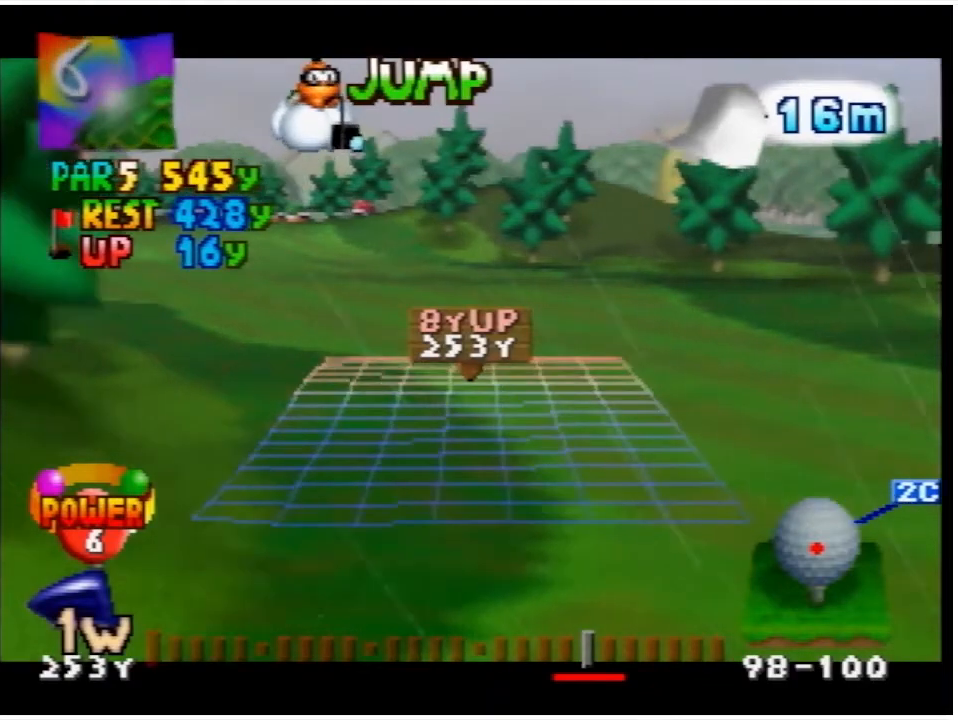
{"buttons": [], "events": [[67, "A", "up"]]}
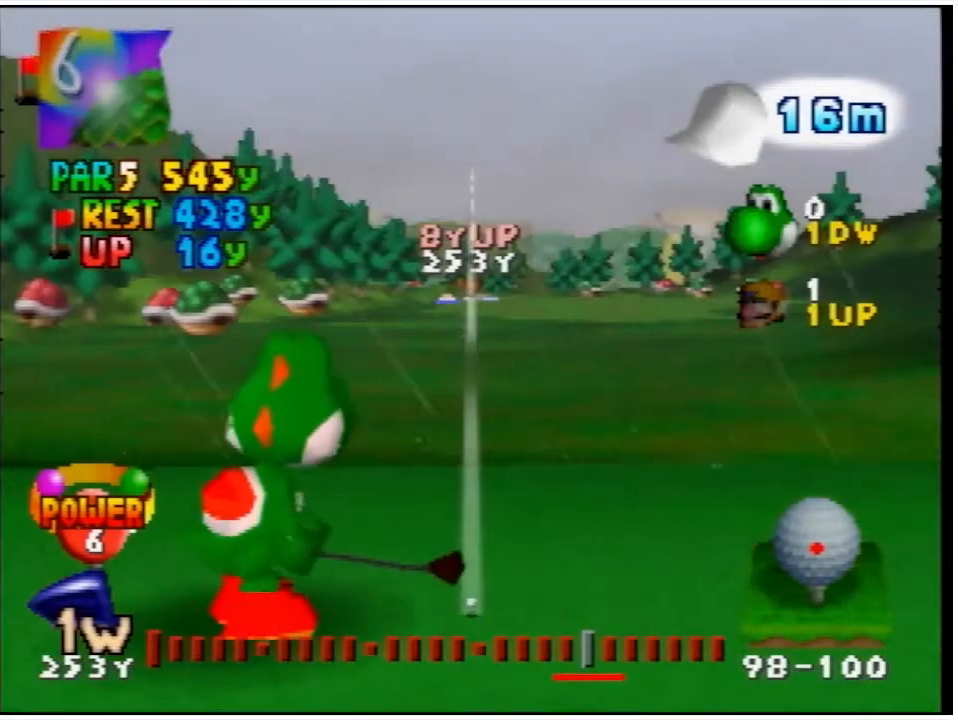
{"buttons": [], "events": []}
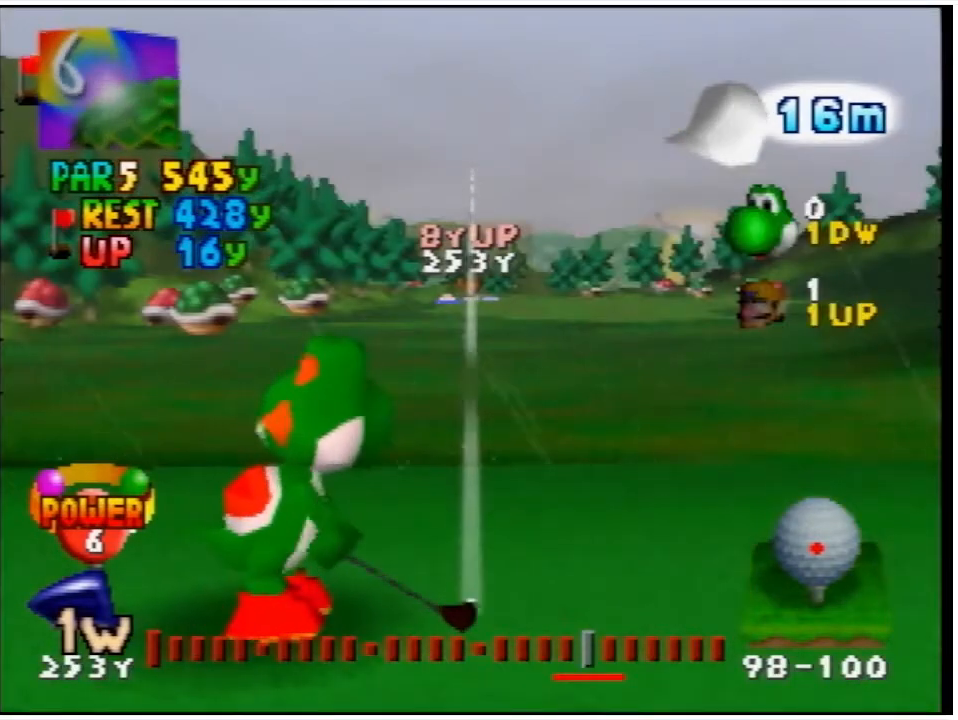
{"buttons": [], "events": []}
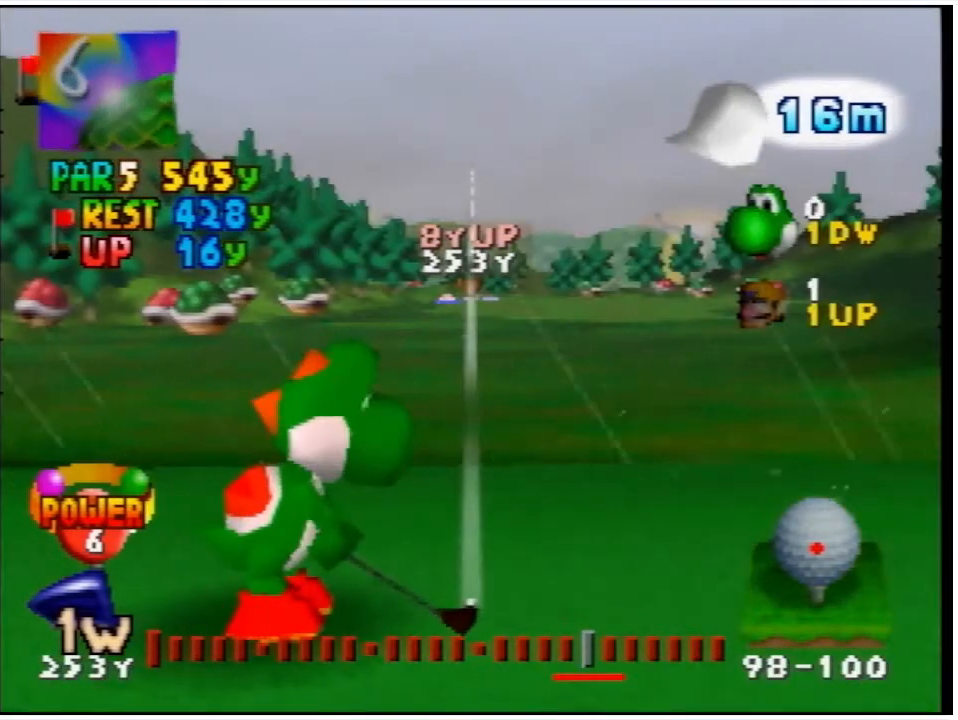
{"buttons": [], "events": []}
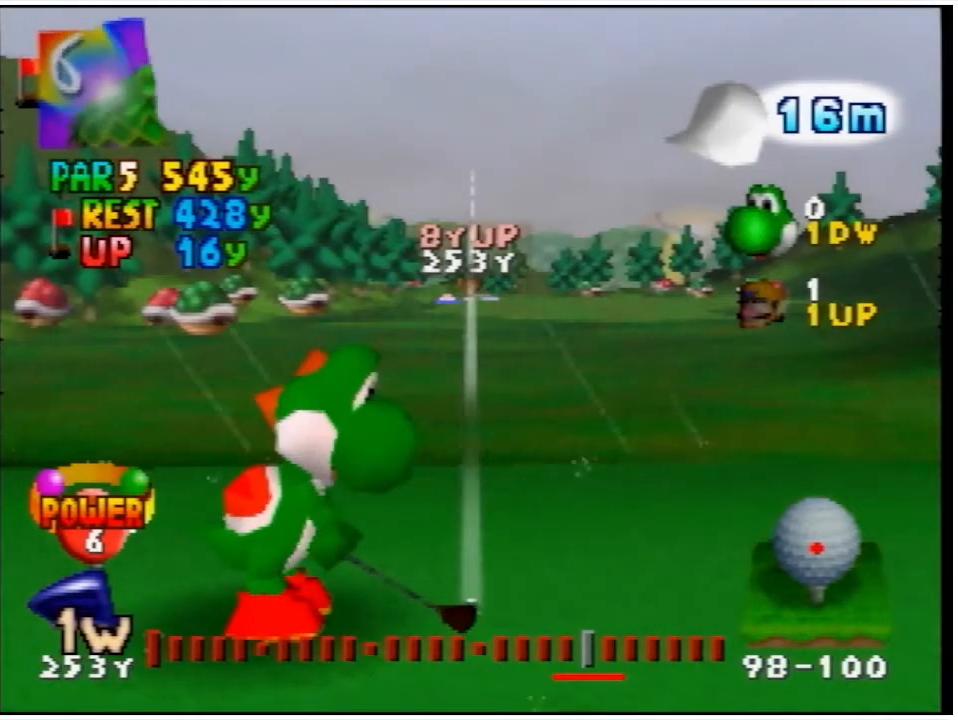
{"buttons": [], "events": [[33, "A", "down"], [200, "A", "up"]]}
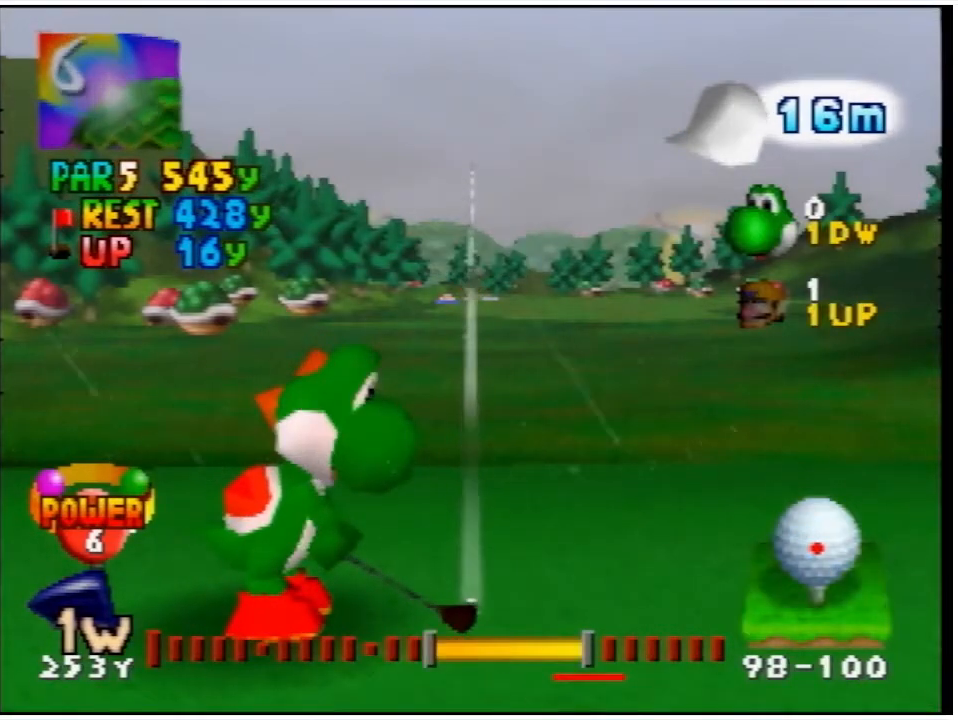
{"buttons": [], "events": []}
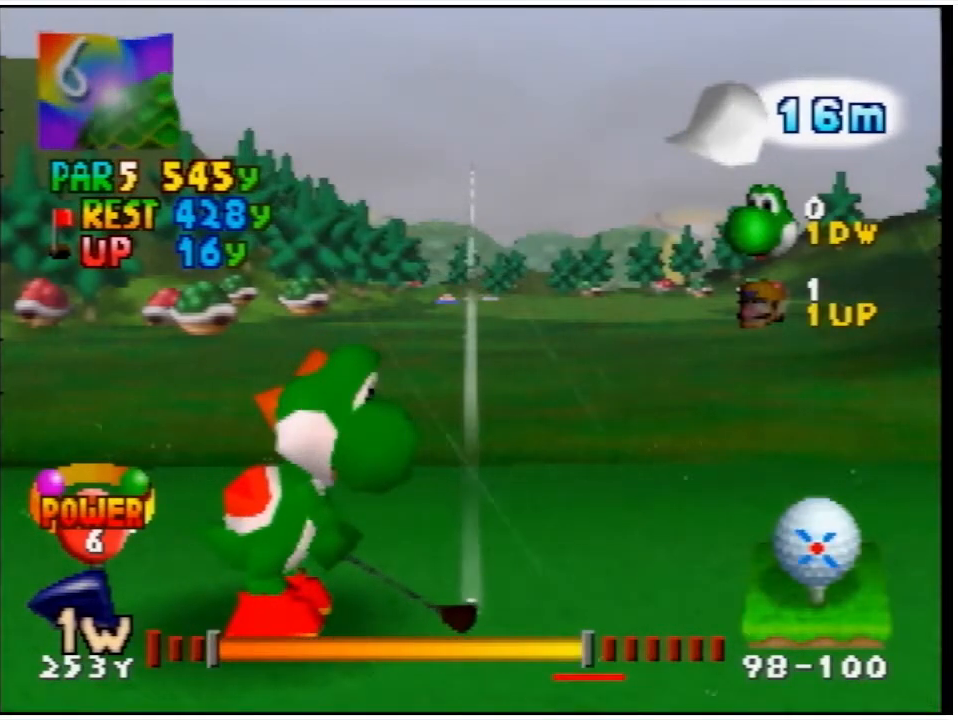
{"buttons": [], "events": [[33, "A", "down"], [167, "A", "up"]]}
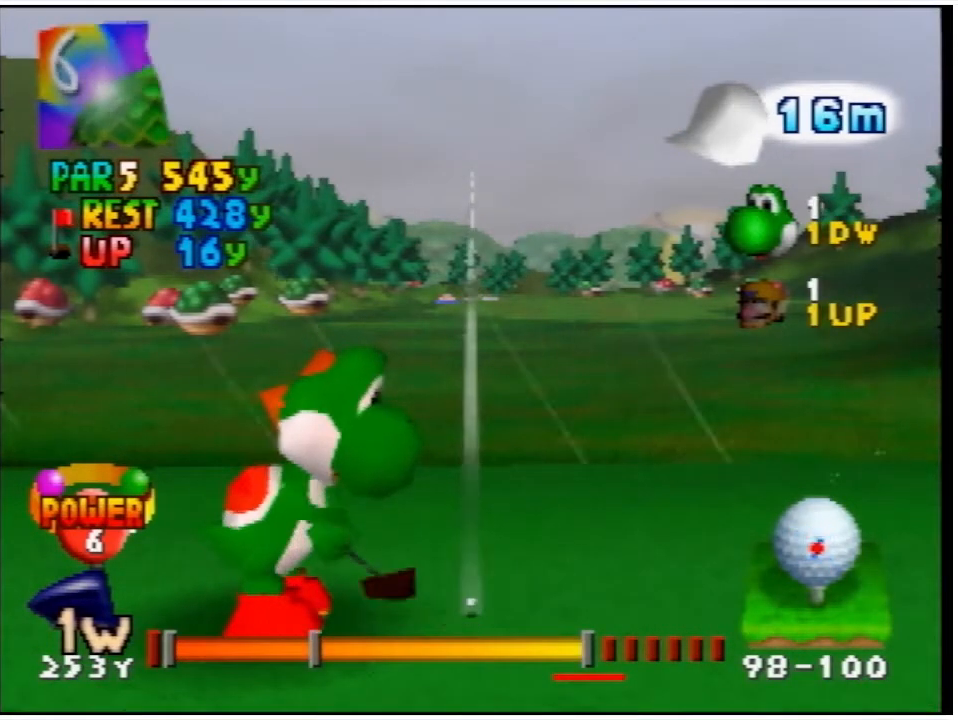
{"buttons": [], "events": []}
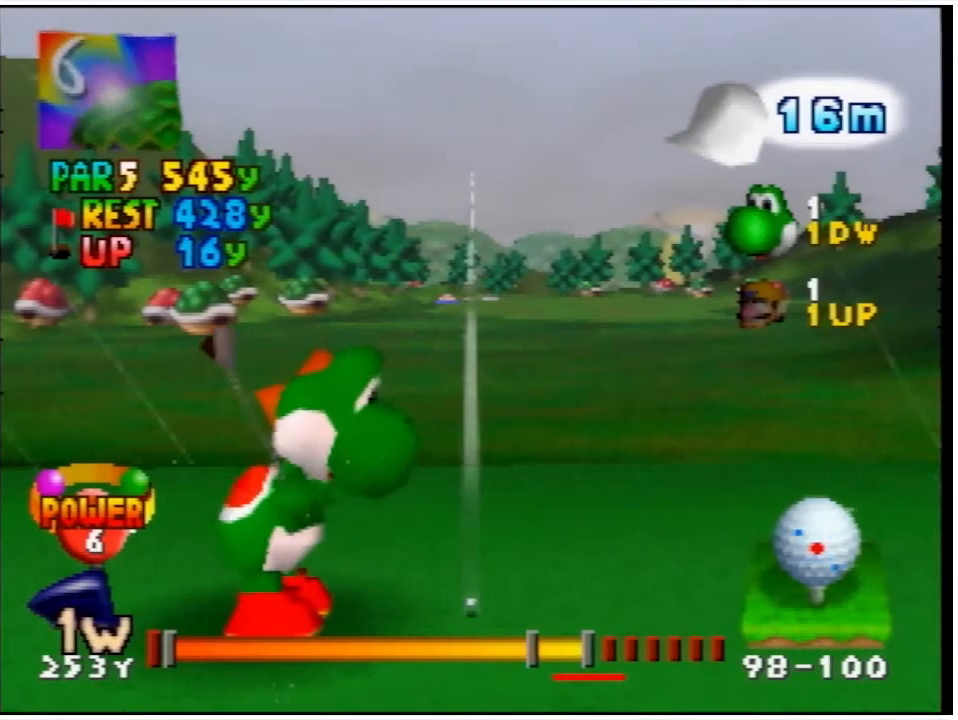
{"buttons": [], "events": [[67, "A", "down"], [167, "A", "up"]]}